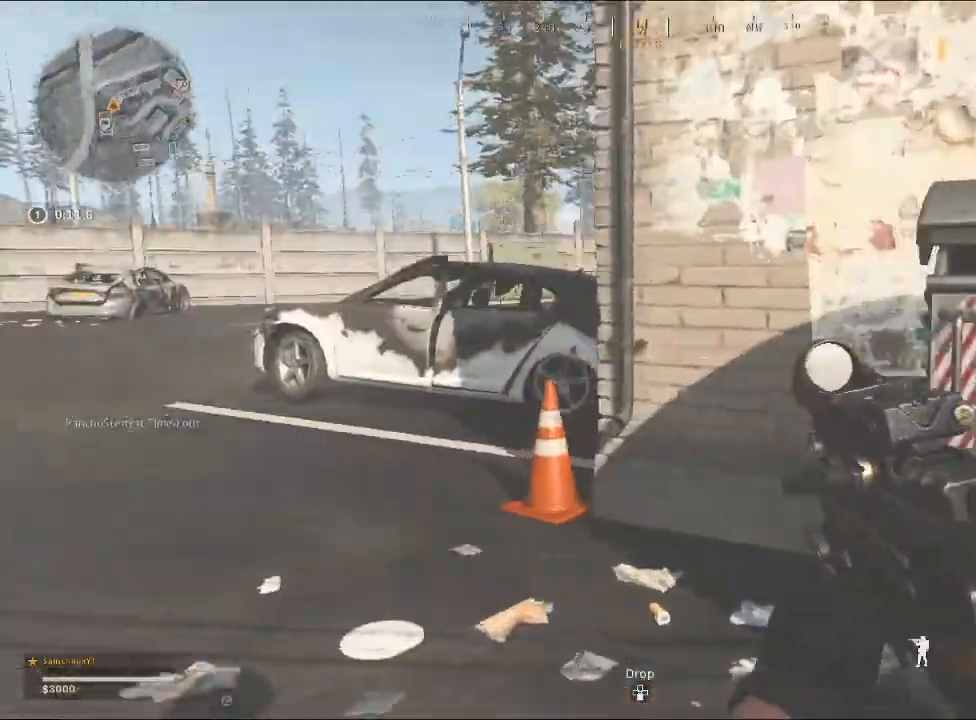
Gameplay with a controller (PlayStation layout); each line is a JSON object with the inputs held at the frame after it. "events" lists button and stick changes between this image and that frame as [ms after this image, input, new state], when the widget could be followed in between.
{"buttons": [], "left_stick": "up-left", "right_stick": "center", "events": []}
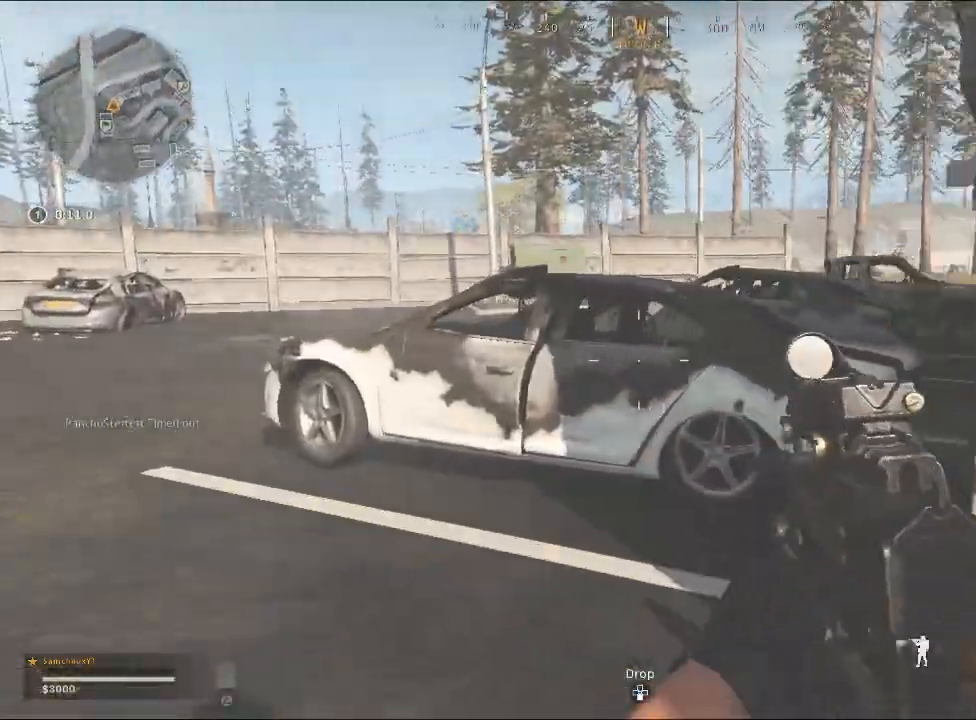
{"buttons": [], "left_stick": "up-left", "right_stick": "center", "events": [[33, "right_stick", "right"], [267, "right_stick", "center"]]}
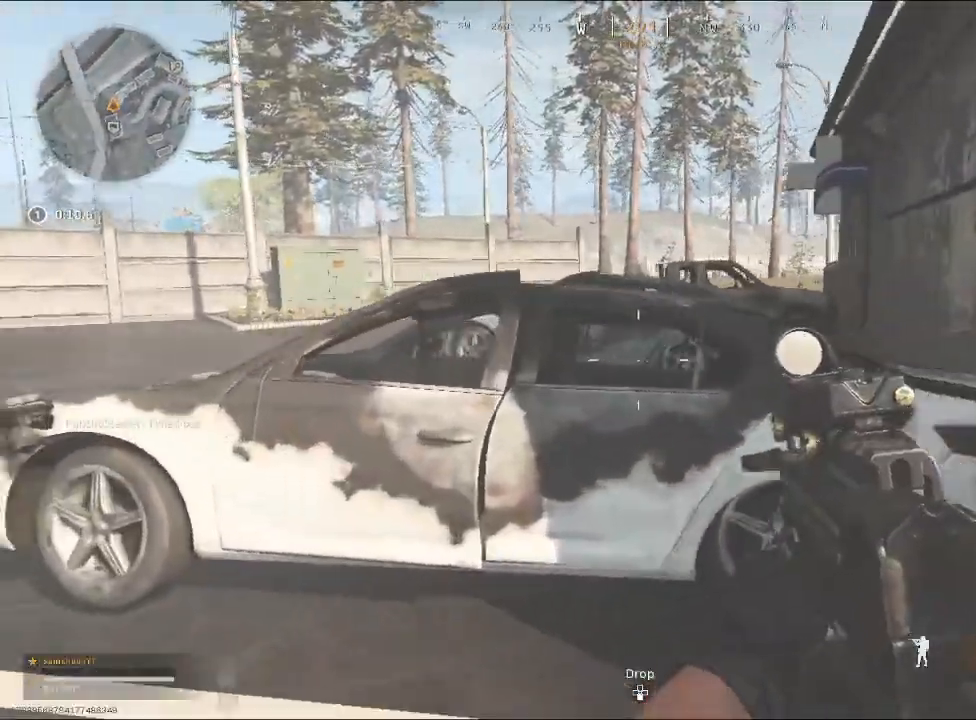
{"buttons": [], "left_stick": "up-left", "right_stick": "center", "events": []}
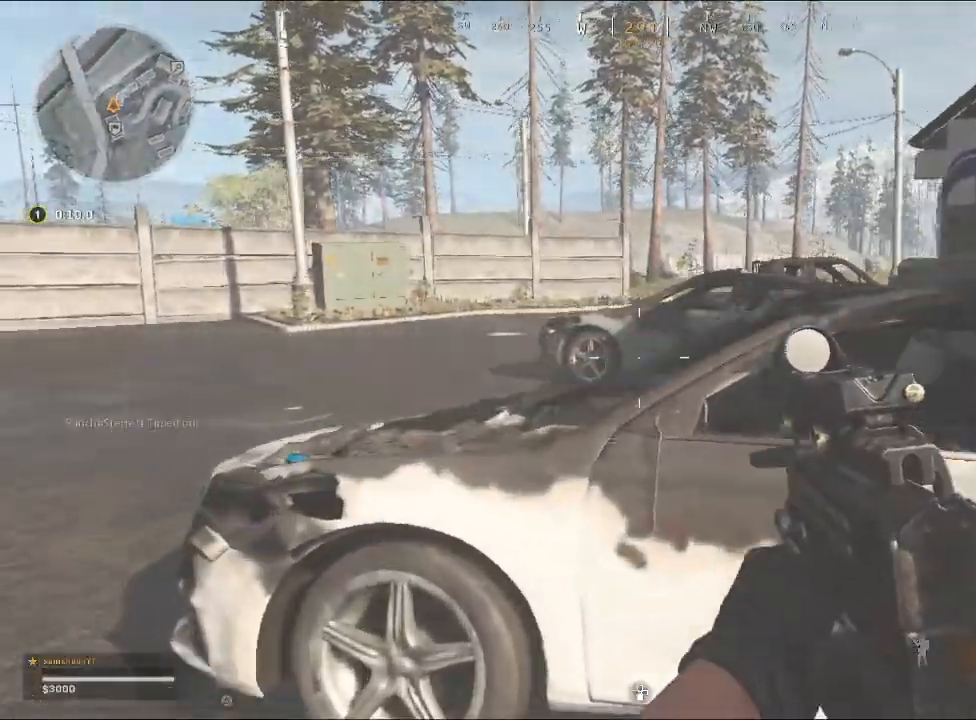
{"buttons": [], "left_stick": "up-right", "right_stick": "left", "events": [[233, "right_stick", "left"], [333, "left_stick", "up-right"]]}
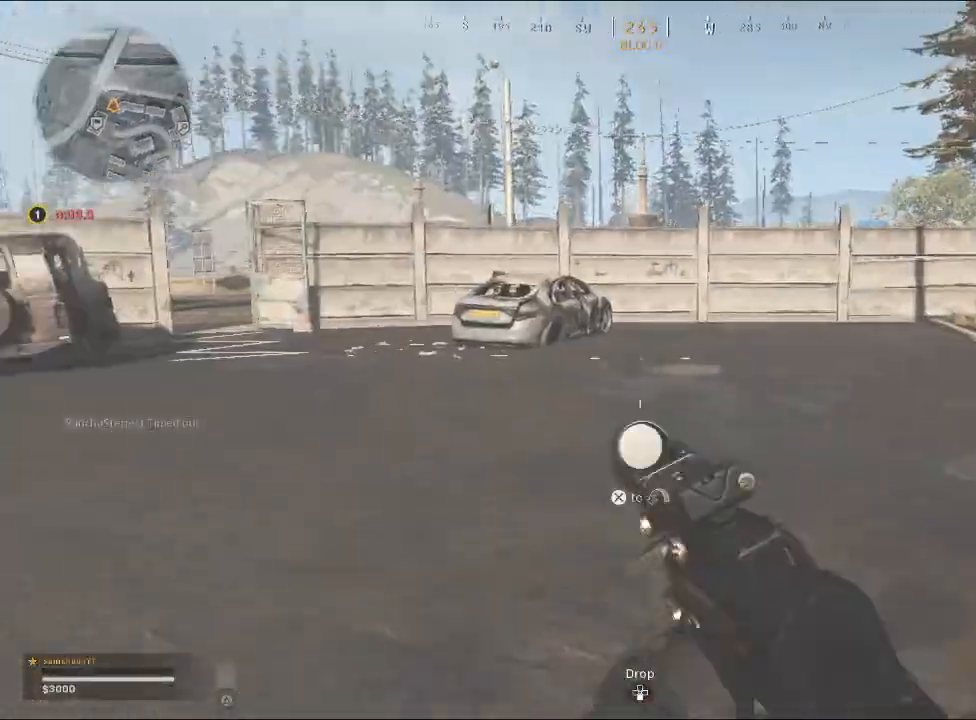
{"buttons": [], "left_stick": "up-right", "right_stick": "right", "events": [[467, "right_stick", "right"]]}
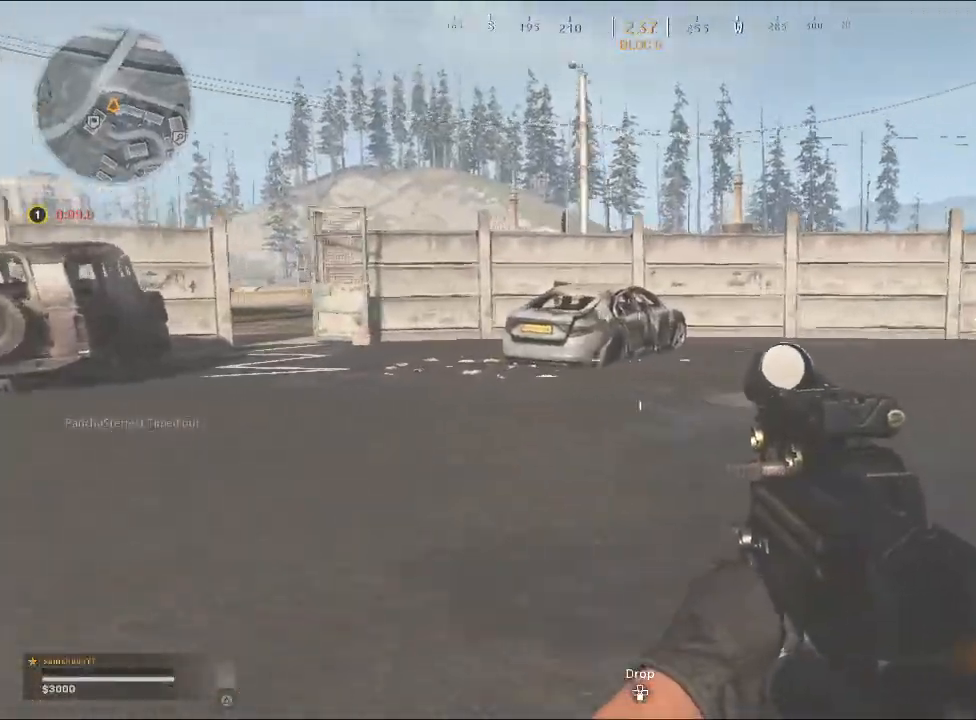
{"buttons": [], "left_stick": "up-left", "right_stick": "center", "events": [[200, "left_stick", "up"], [300, "right_stick", "center"], [467, "left_stick", "up-left"]]}
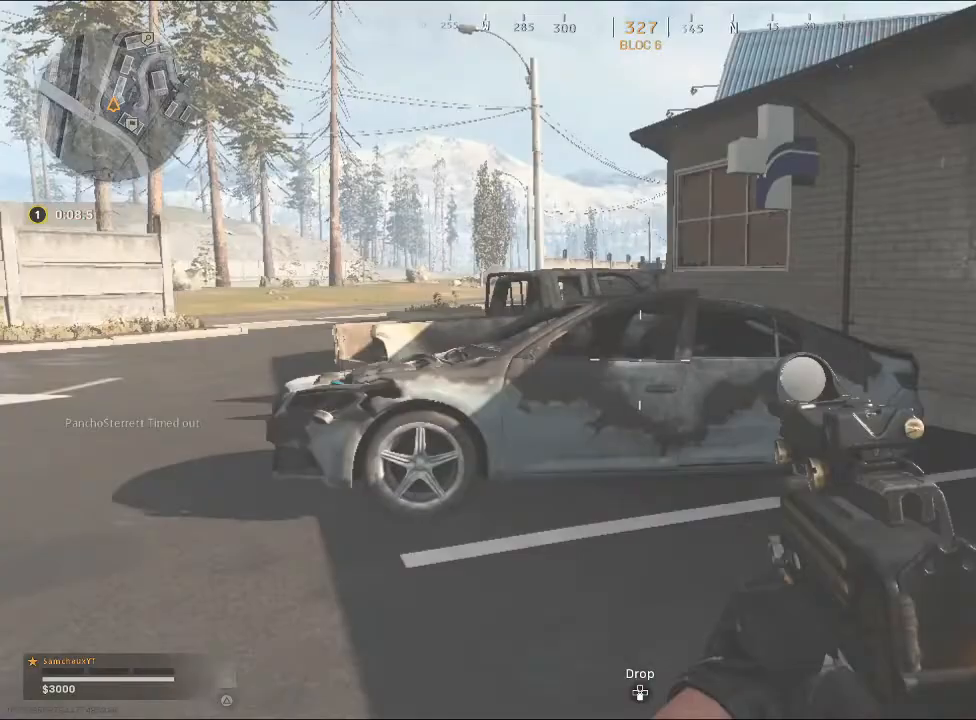
{"buttons": [], "left_stick": "up-left", "right_stick": "center", "events": []}
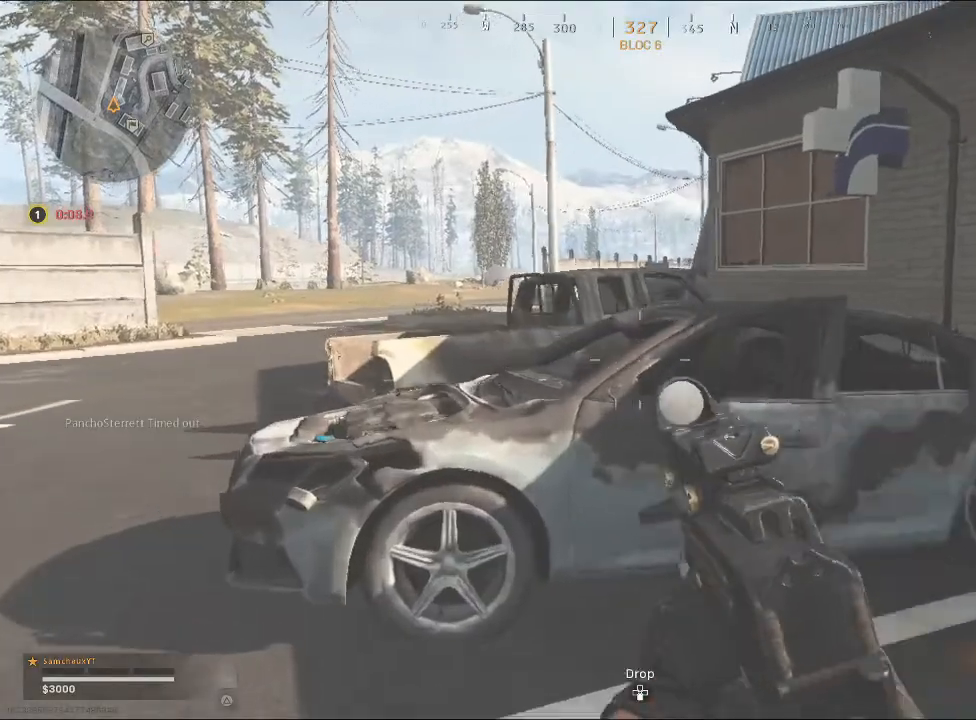
{"buttons": [], "left_stick": "up-left", "right_stick": "center", "events": [[67, "SQUARE", "down"], [200, "SQUARE", "up"]]}
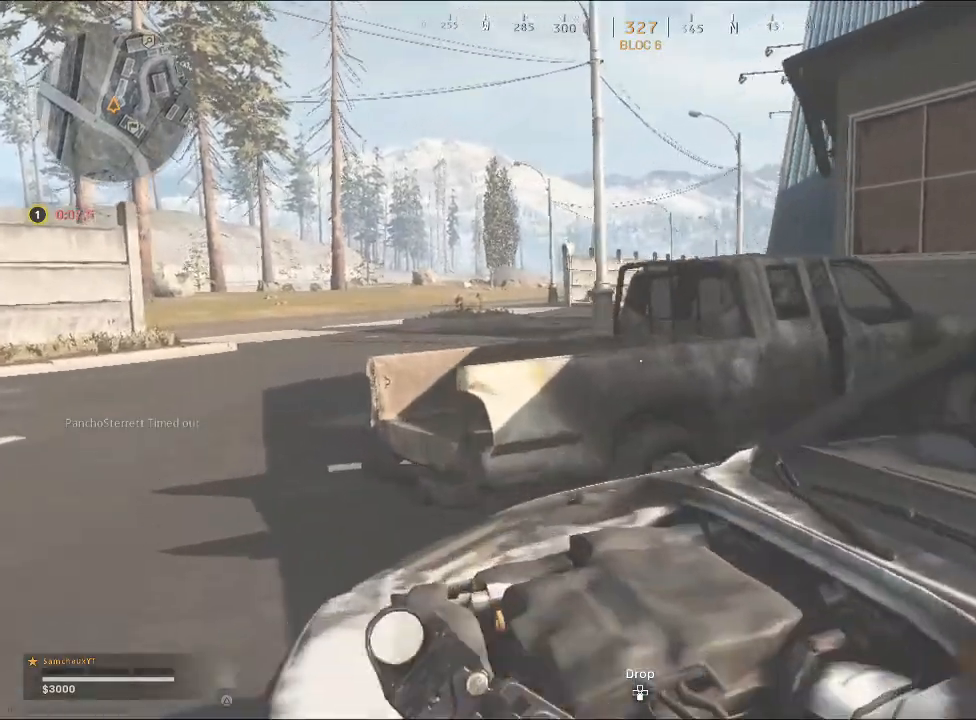
{"buttons": [], "left_stick": "up-left", "right_stick": "center", "events": []}
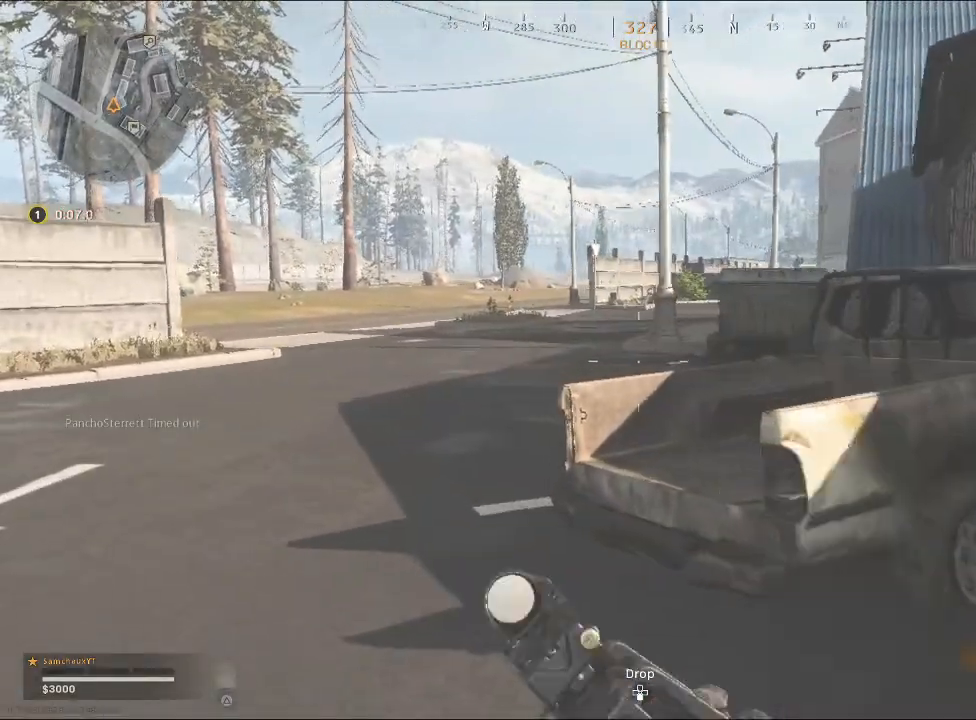
{"buttons": [], "left_stick": "up-left", "right_stick": "right", "events": [[200, "right_stick", "right"]]}
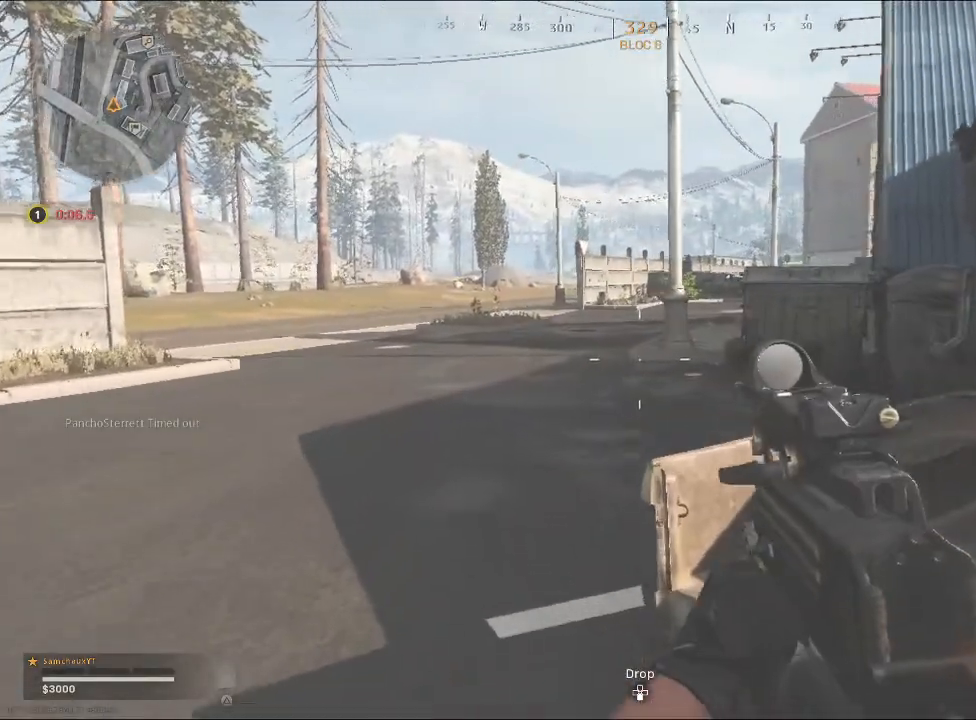
{"buttons": [], "left_stick": "up-left", "right_stick": "center", "events": [[367, "right_stick", "center"]]}
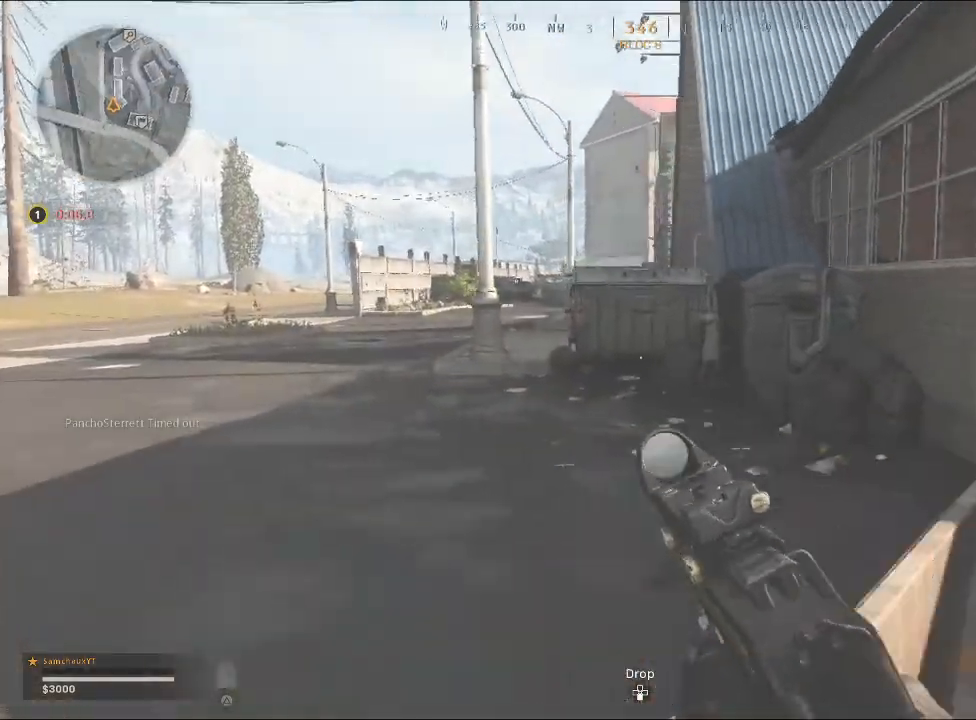
{"buttons": [], "left_stick": "up-left", "right_stick": "center", "events": []}
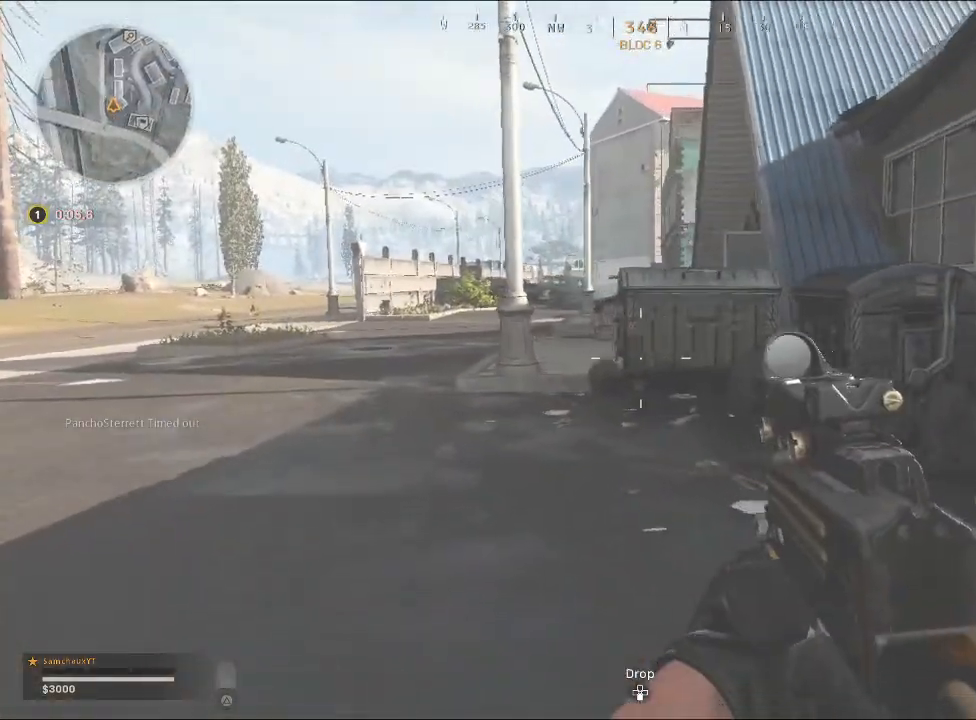
{"buttons": [], "left_stick": "up-right", "right_stick": "center", "events": [[33, "left_stick", "up"], [200, "left_stick", "up-right"]]}
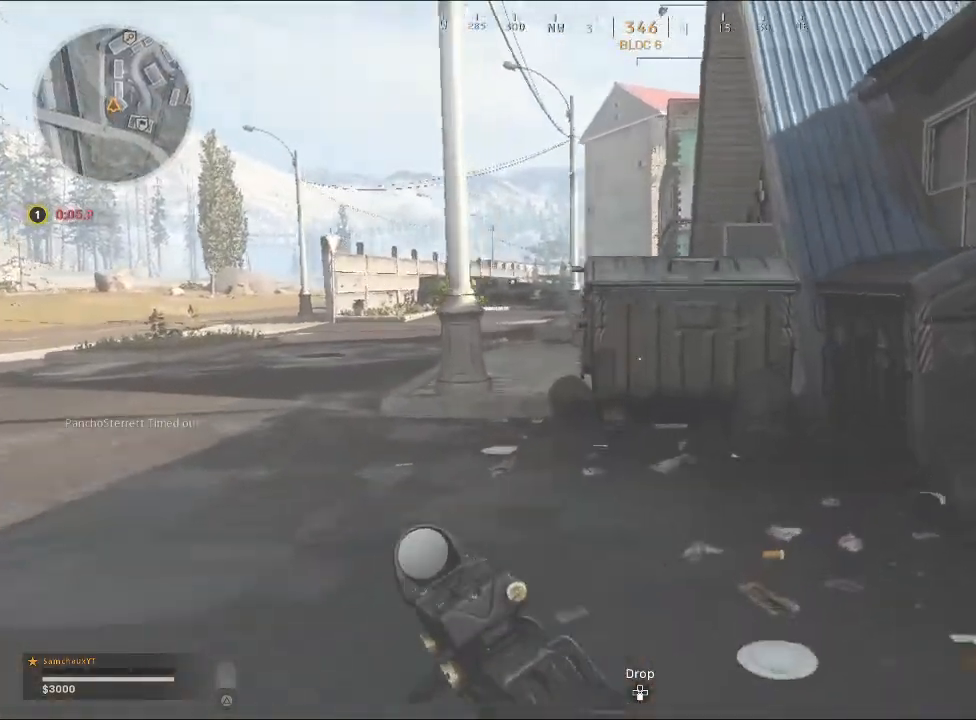
{"buttons": [], "left_stick": "up-right", "right_stick": "center", "events": []}
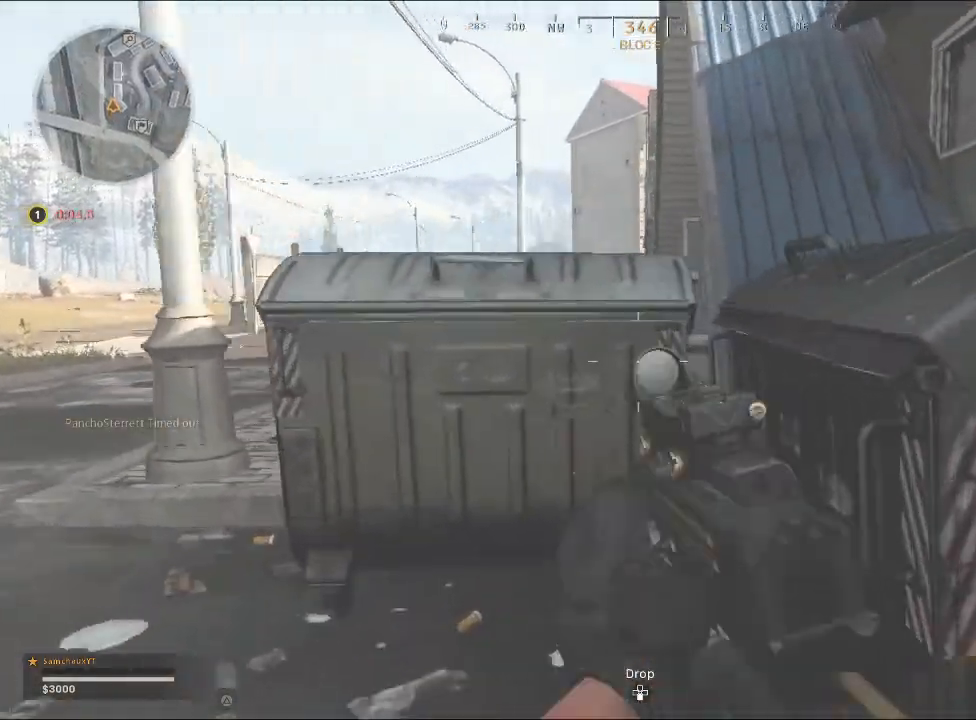
{"buttons": [], "left_stick": "up", "right_stick": "up", "events": [[33, "CROSS", "down"], [133, "CROSS", "up"], [367, "left_stick", "up"], [500, "right_stick", "up"]]}
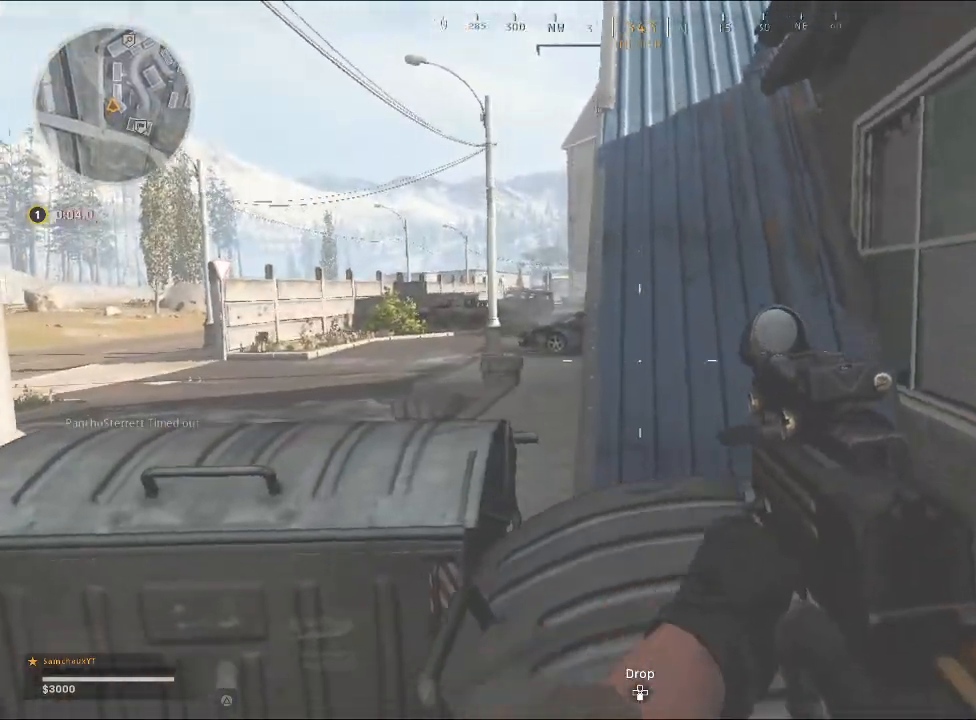
{"buttons": [], "left_stick": "up", "right_stick": "center", "events": [[100, "right_stick", "center"], [167, "CROSS", "down"], [233, "CROSS", "up"]]}
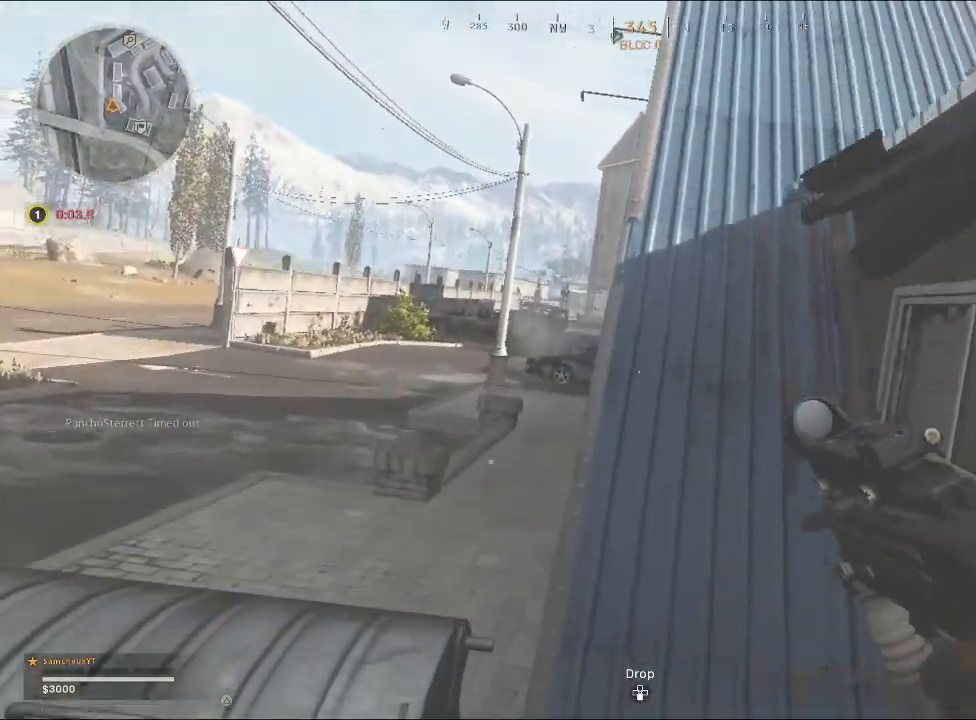
{"buttons": [], "left_stick": "up", "right_stick": "center", "events": [[200, "right_stick", "up"], [400, "right_stick", "center"]]}
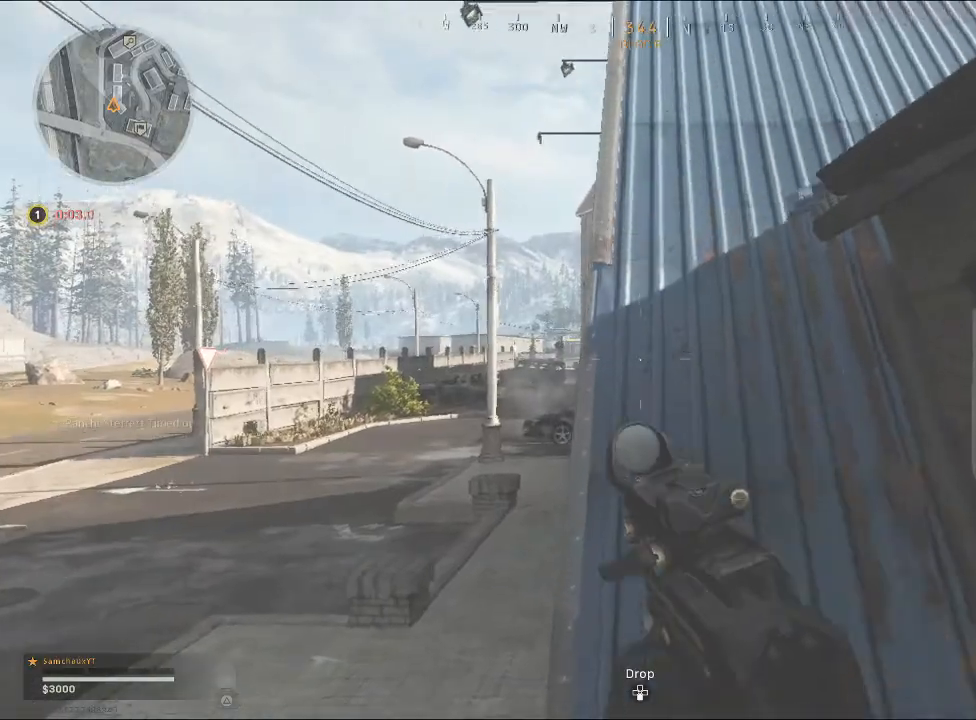
{"buttons": [], "left_stick": "up", "right_stick": "center", "events": [[133, "right_stick", "up"], [500, "right_stick", "center"]]}
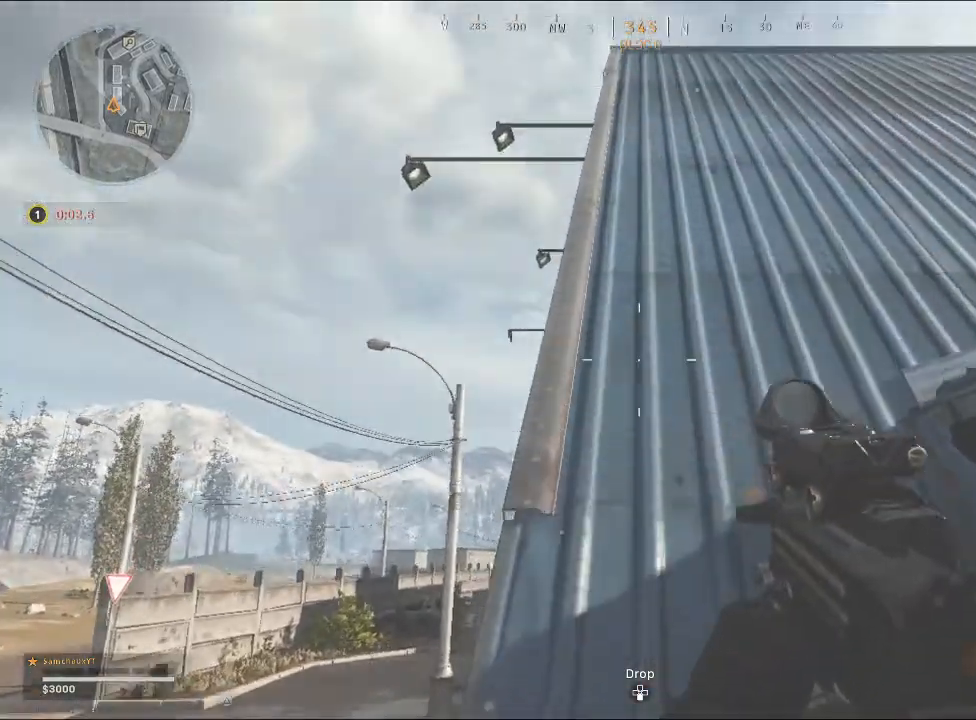
{"buttons": [], "left_stick": "up-right", "right_stick": "center", "events": [[367, "left_stick", "up-right"]]}
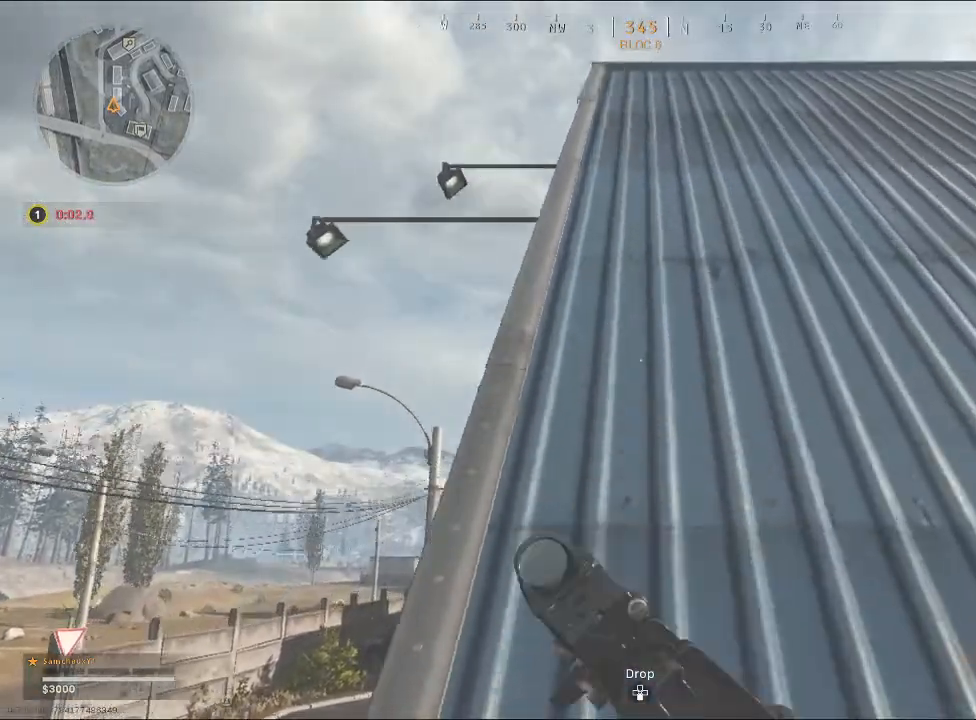
{"buttons": [], "left_stick": "up-right", "right_stick": "down", "events": [[33, "right_stick", "down"]]}
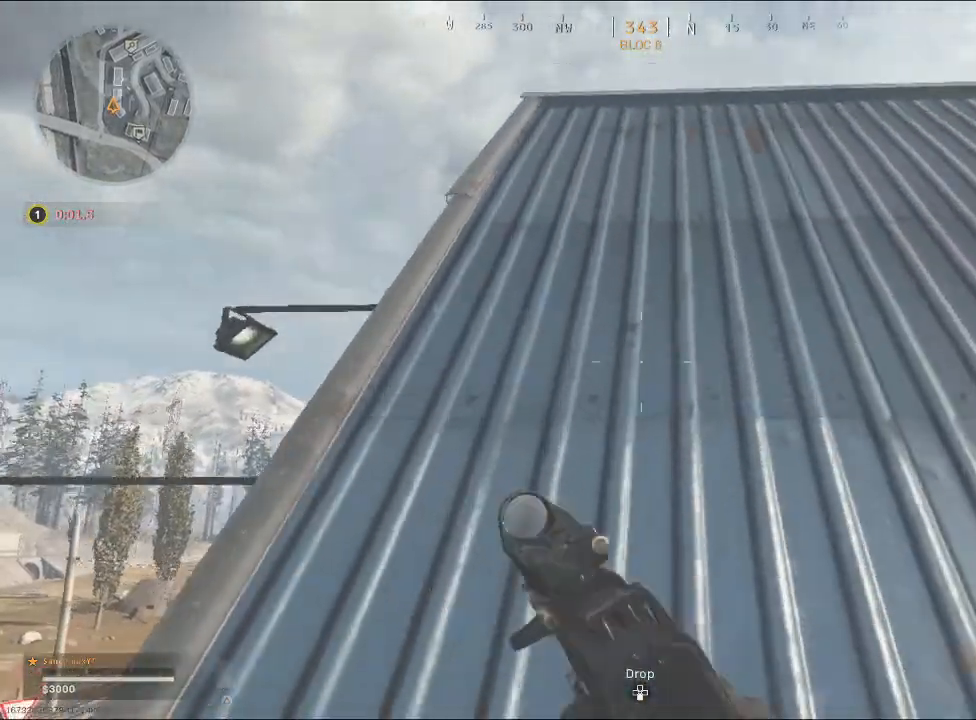
{"buttons": [], "left_stick": "up-right", "right_stick": "down", "events": []}
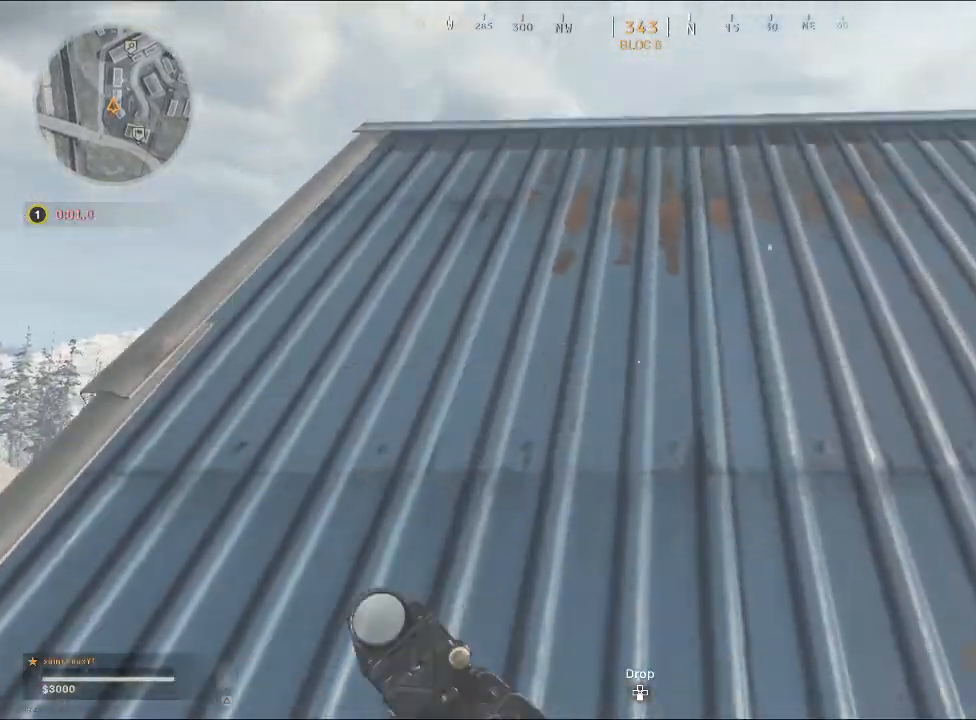
{"buttons": [], "left_stick": "up", "right_stick": "down", "events": [[233, "left_stick", "up"]]}
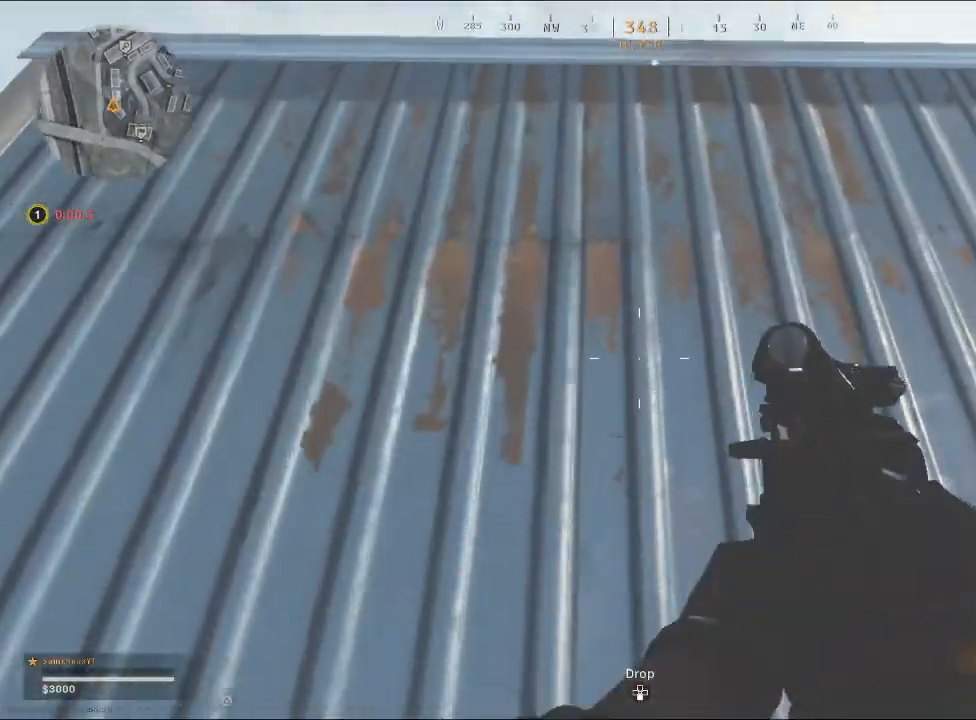
{"buttons": [], "left_stick": "center", "right_stick": "down-right", "events": [[33, "right_stick", "right"], [333, "right_stick", "down-right"], [467, "left_stick", "center"]]}
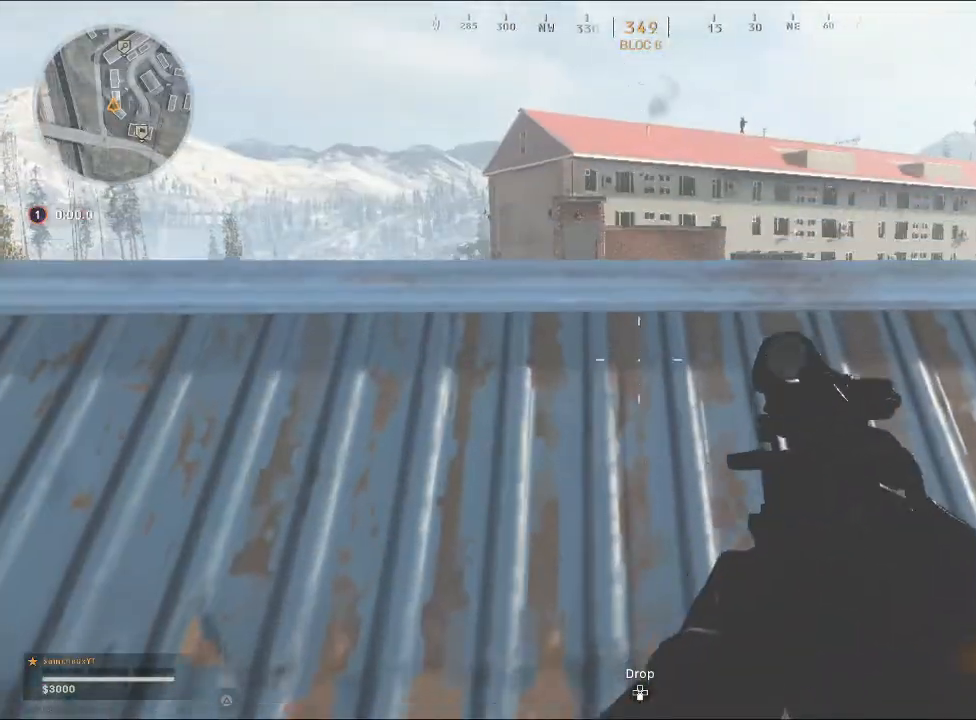
{"buttons": [], "left_stick": "down-right", "right_stick": "up", "events": [[67, "right_stick", "center"], [233, "left_stick", "down"], [333, "left_stick", "down-right"], [333, "right_stick", "up"]]}
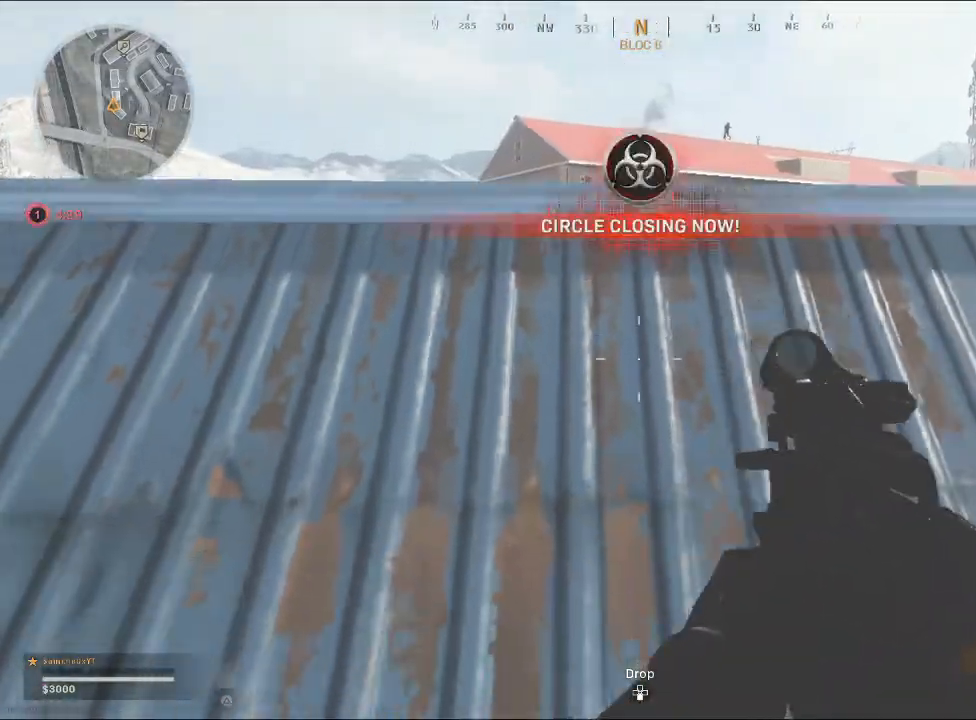
{"buttons": [], "left_stick": "up-right", "right_stick": "up", "events": [[33, "right_stick", "center"], [167, "CIRCLE", "down"], [267, "CIRCLE", "up"], [400, "left_stick", "up-right"], [433, "right_stick", "up"]]}
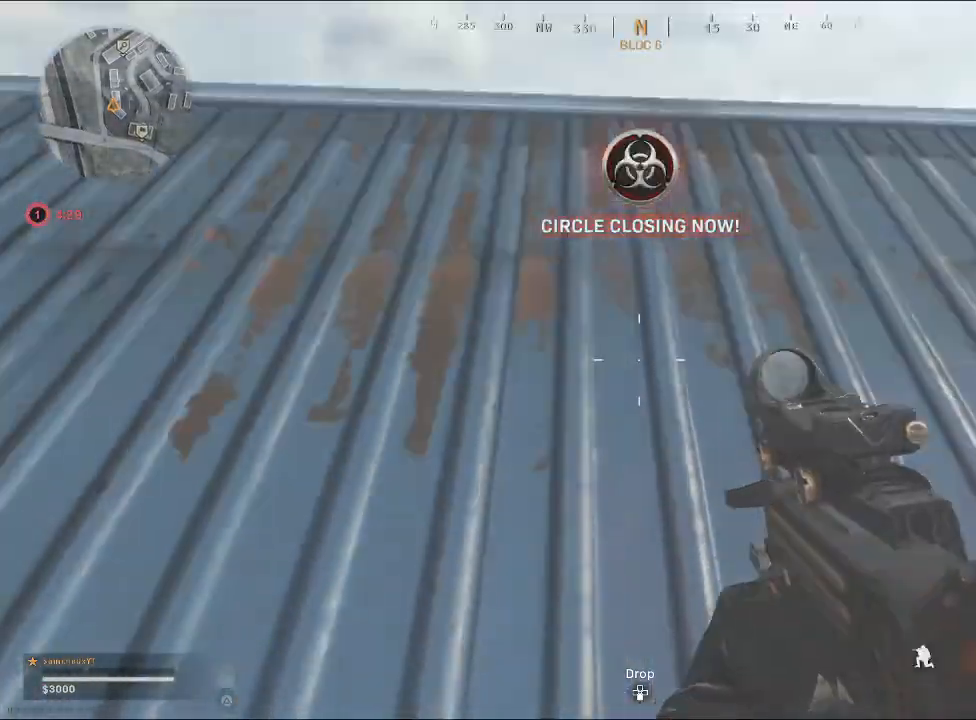
{"buttons": ["L2"], "left_stick": "up-right", "right_stick": "center", "events": [[100, "right_stick", "center"], [467, "L2", "down"]]}
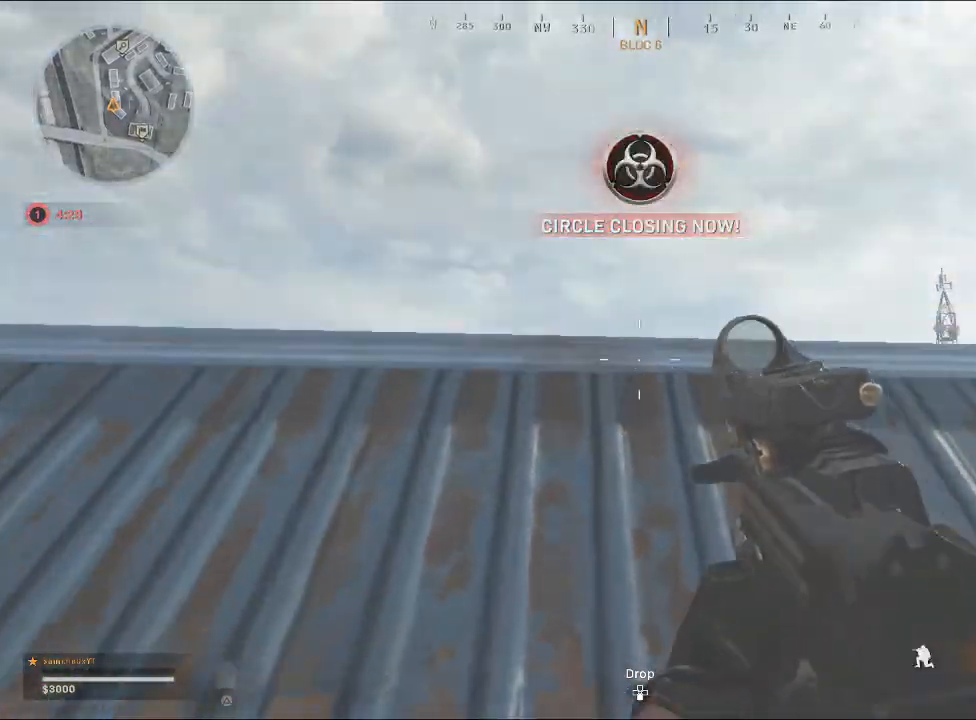
{"buttons": ["L2"], "left_stick": "center", "right_stick": "down", "events": [[167, "right_stick", "down"], [333, "left_stick", "up"], [467, "left_stick", "center"]]}
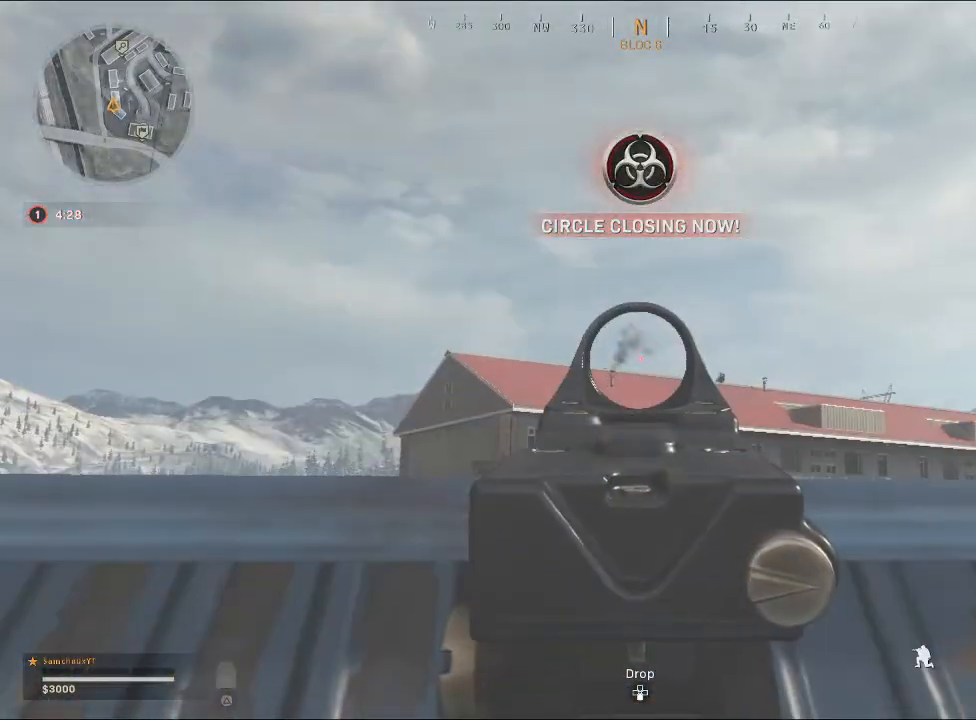
{"buttons": ["L2"], "left_stick": "center", "right_stick": "right", "events": [[33, "right_stick", "center"], [100, "left_stick", "left"], [100, "right_stick", "down"], [167, "left_stick", "center"], [233, "right_stick", "down-right"], [400, "right_stick", "right"]]}
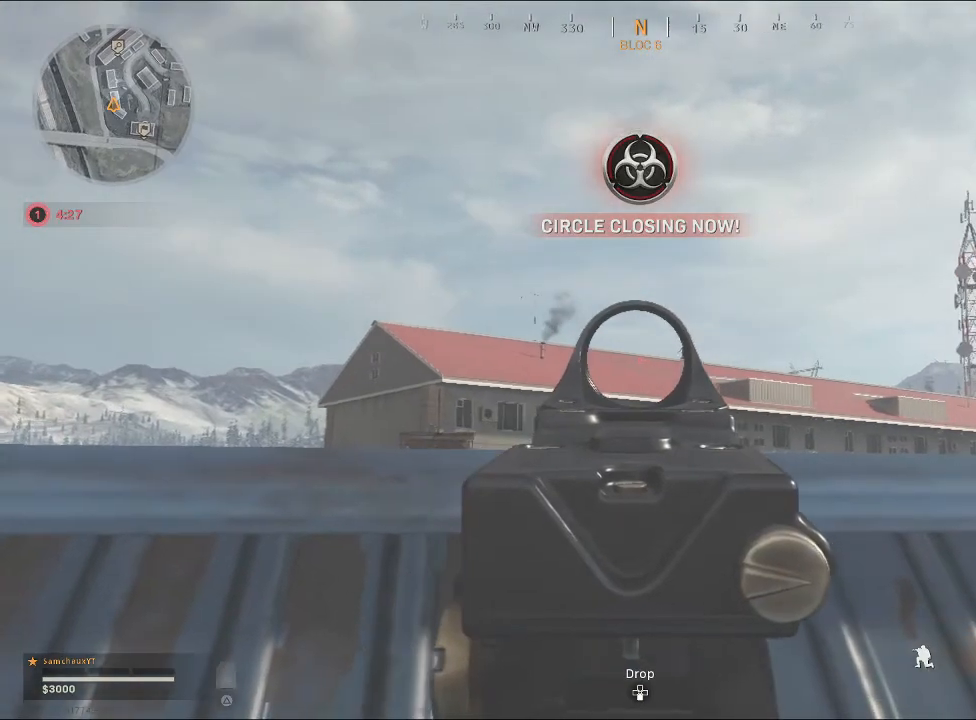
{"buttons": ["L2"], "left_stick": "center", "right_stick": "right", "events": []}
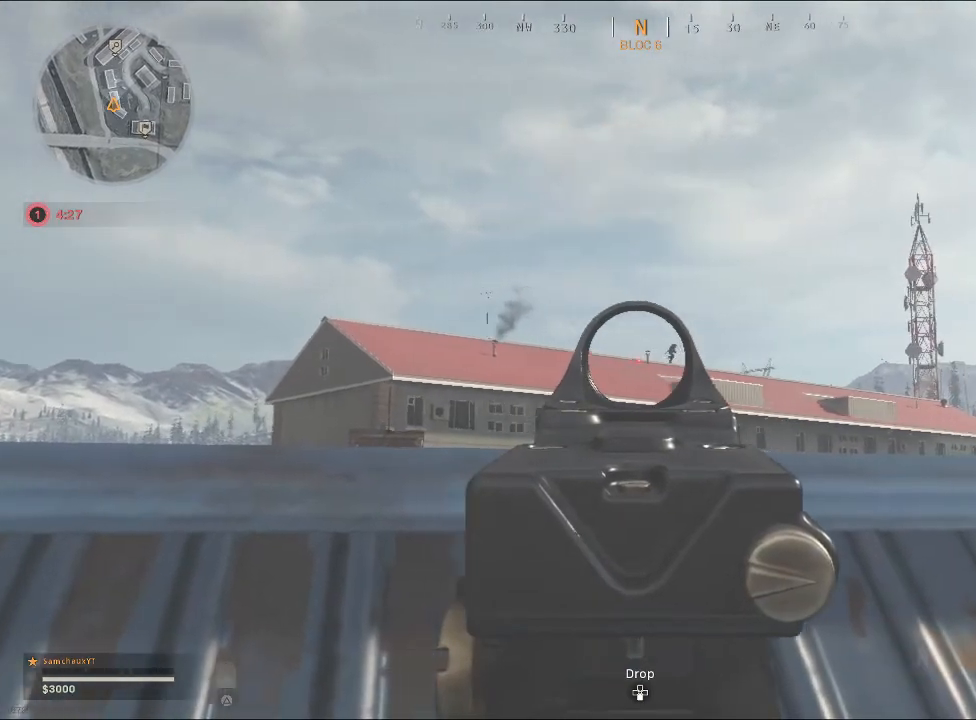
{"buttons": ["L2"], "left_stick": "center", "right_stick": "right", "events": []}